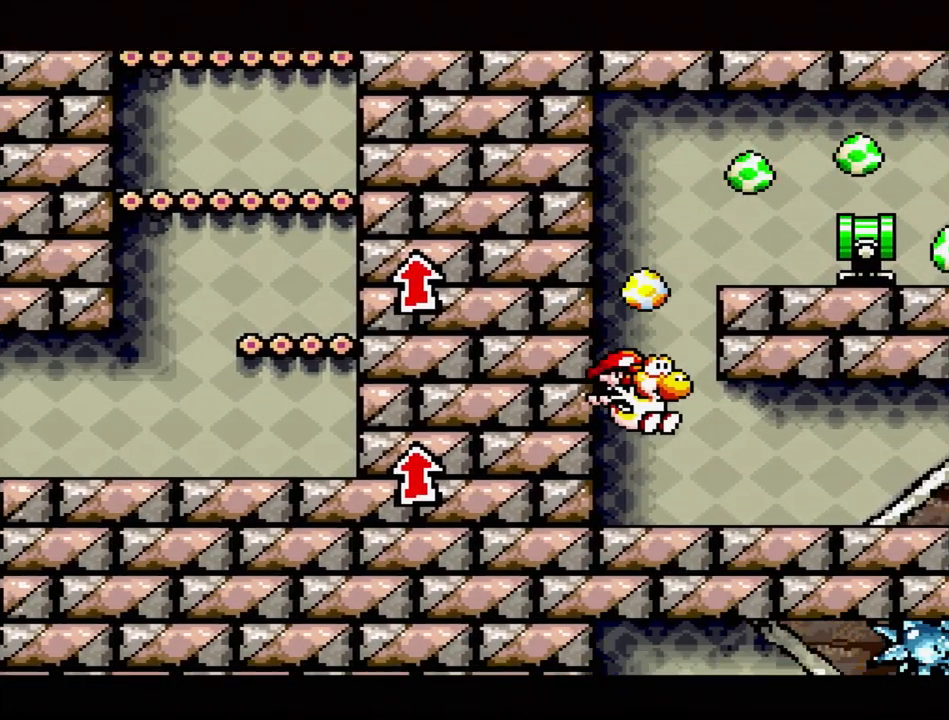
Gameplay with a controller (Nintendo layout); each line is a JSON object with the inputs held at the frame after it. "events" lists button and stick changes between this image and that frame as [ms after this image, input, new state], when the widget could be followed in between. Not read: L3 R3.
{"buttons": ["DPAD_RIGHT"], "events": []}
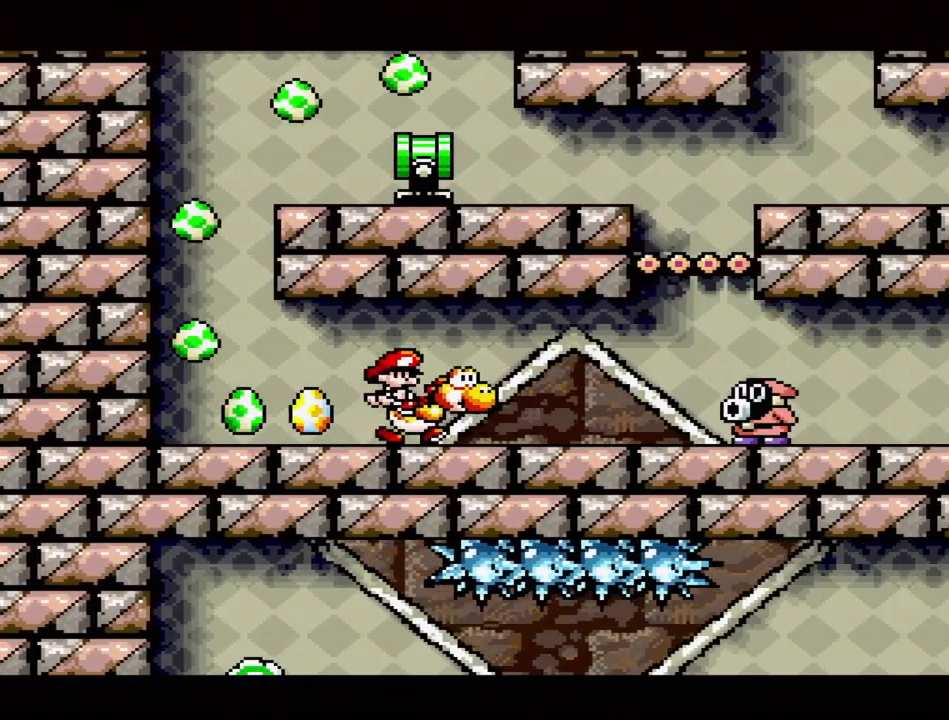
{"buttons": [], "events": [[83, "Y", "down"], [183, "DPAD_RIGHT", "up"], [217, "Y", "up"], [383, "DPAD_DOWN", "down"], [500, "DPAD_DOWN", "up"]]}
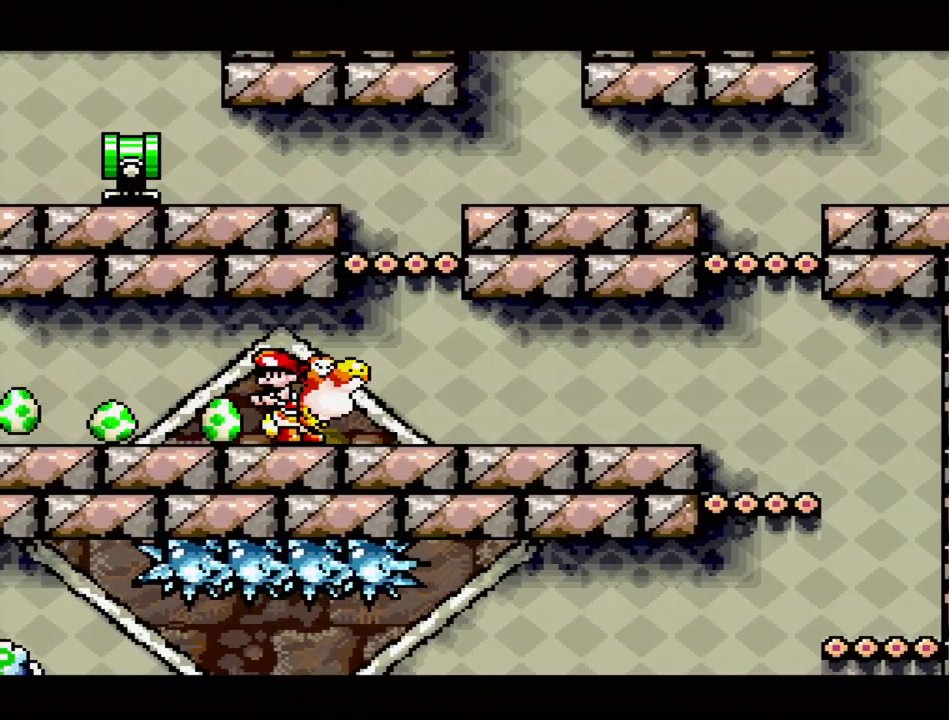
{"buttons": ["DPAD_RIGHT"], "events": [[150, "DPAD_RIGHT", "down"]]}
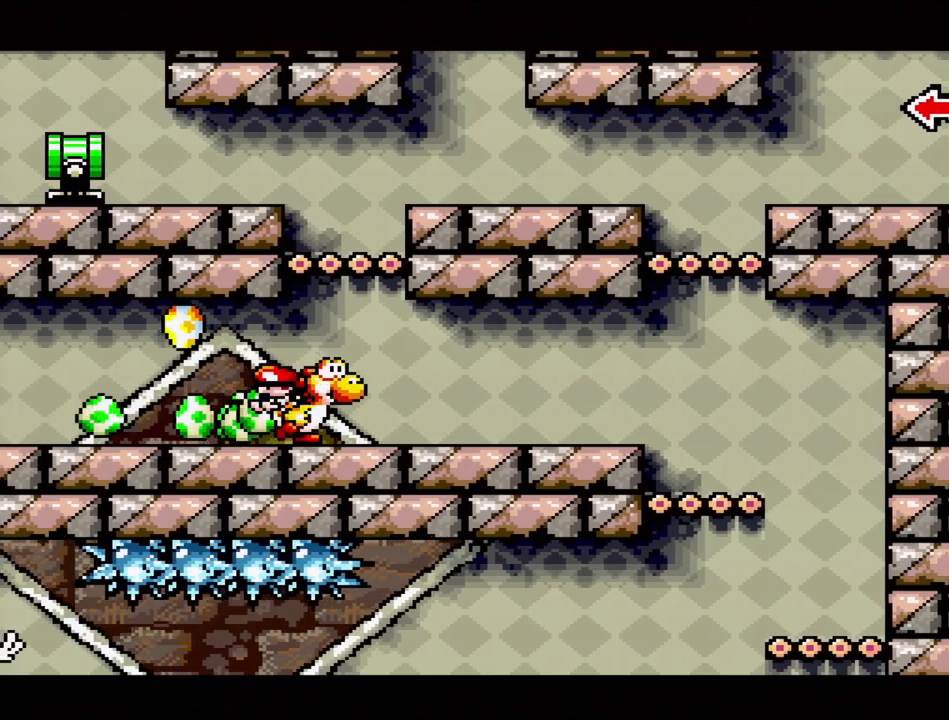
{"buttons": ["DPAD_RIGHT"], "events": []}
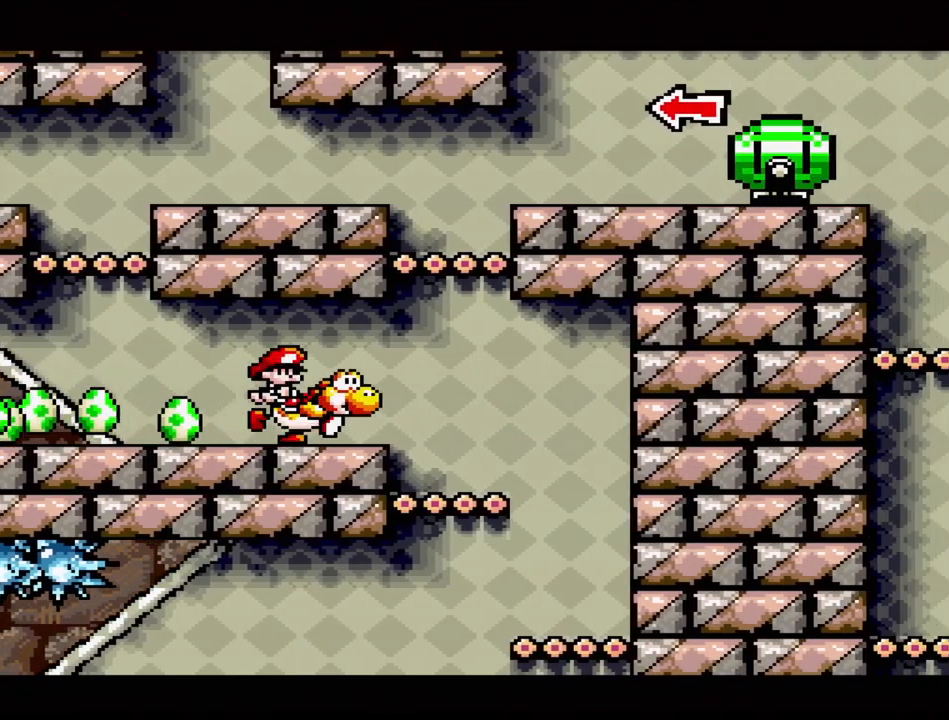
{"buttons": ["DPAD_LEFT"], "events": [[300, "DPAD_LEFT", "down"], [300, "DPAD_RIGHT", "up"]]}
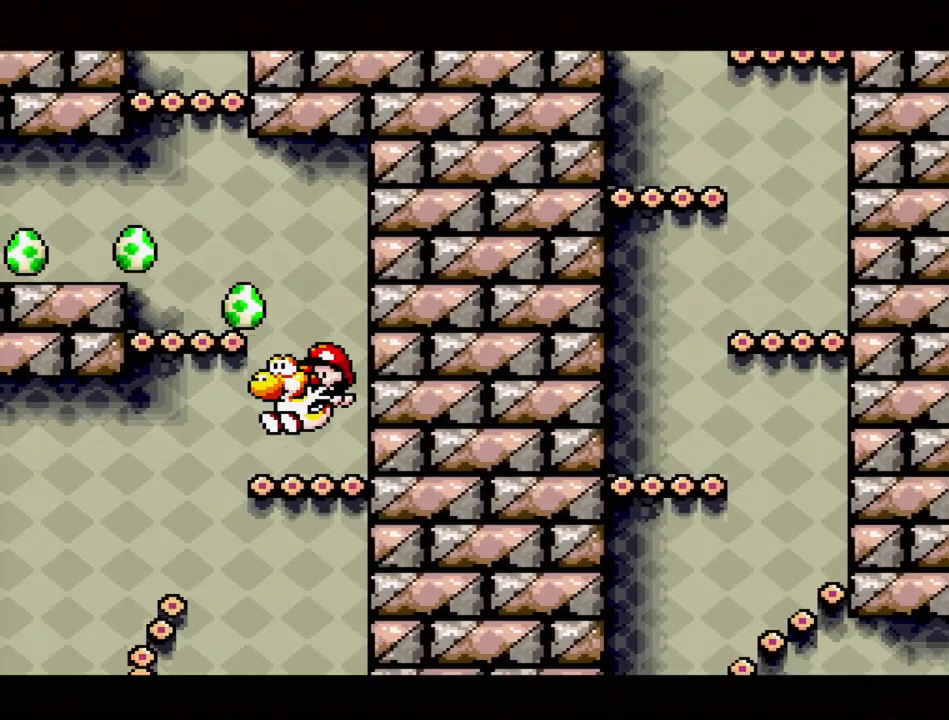
{"buttons": ["DPAD_LEFT"], "events": [[200, "DPAD_LEFT", "up"], [400, "DPAD_LEFT", "down"]]}
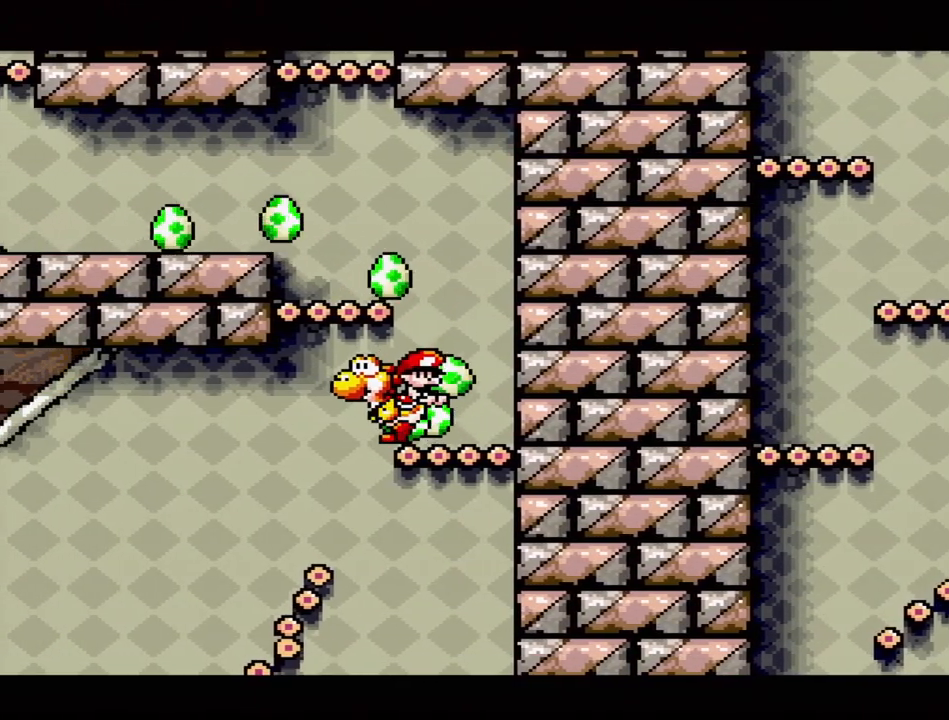
{"buttons": ["B"], "events": [[133, "DPAD_LEFT", "up"], [233, "DPAD_RIGHT", "down"], [433, "DPAD_RIGHT", "up"], [500, "B", "down"]]}
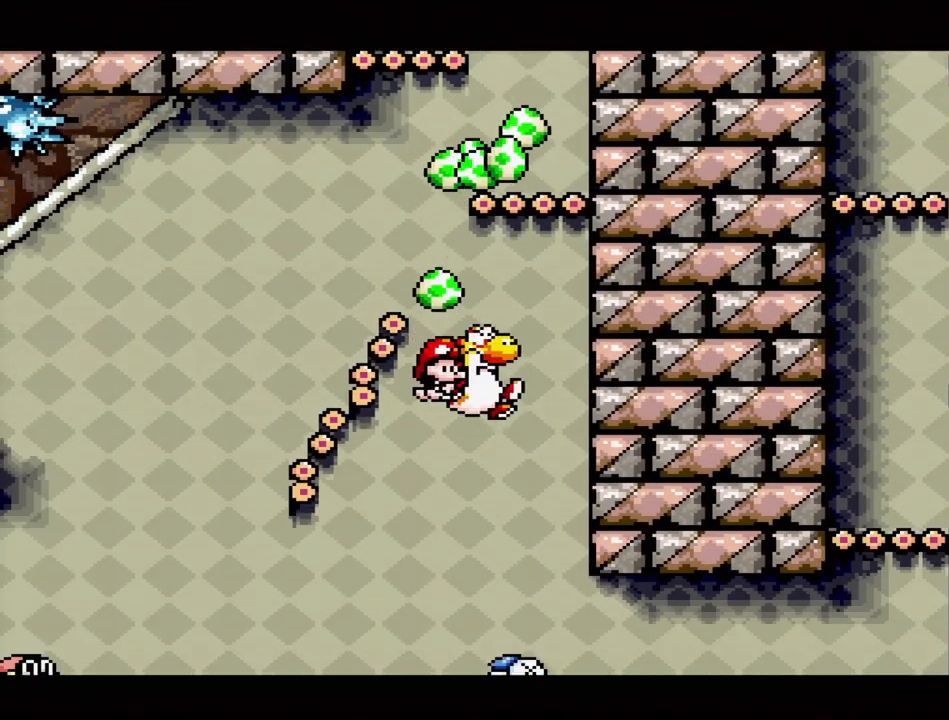
{"buttons": ["DPAD_DOWN", "DPAD_LEFT"], "events": [[217, "DPAD_LEFT", "down"], [333, "DPAD_LEFT", "up"], [467, "B", "up"], [483, "DPAD_DOWN", "down"], [483, "DPAD_LEFT", "down"]]}
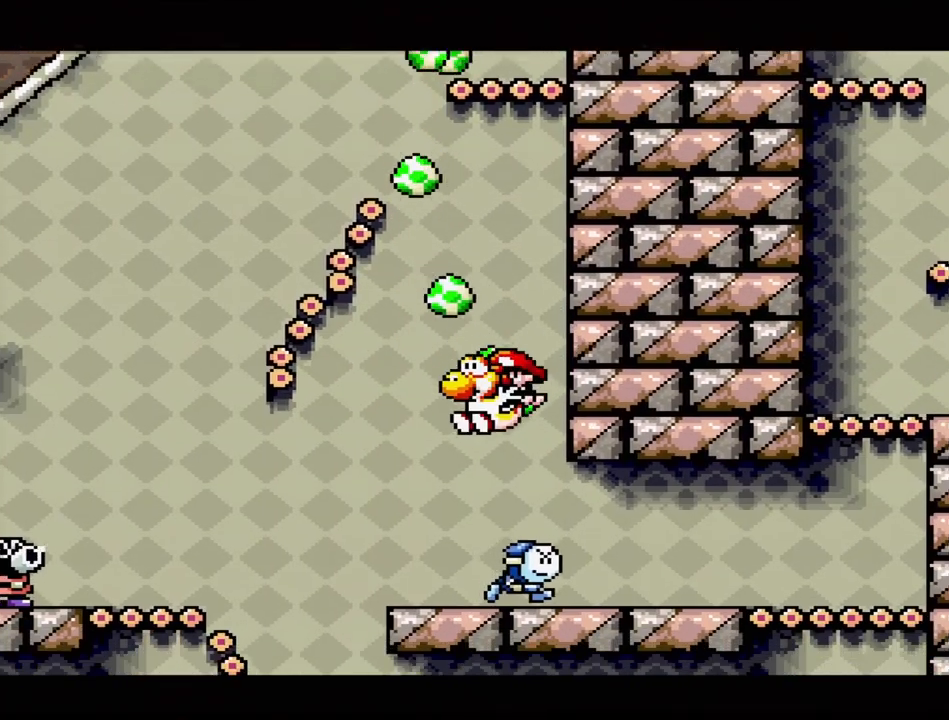
{"buttons": [], "events": [[33, "DPAD_LEFT", "up"], [283, "DPAD_LEFT", "down"], [350, "DPAD_DOWN", "up"], [350, "DPAD_LEFT", "up"]]}
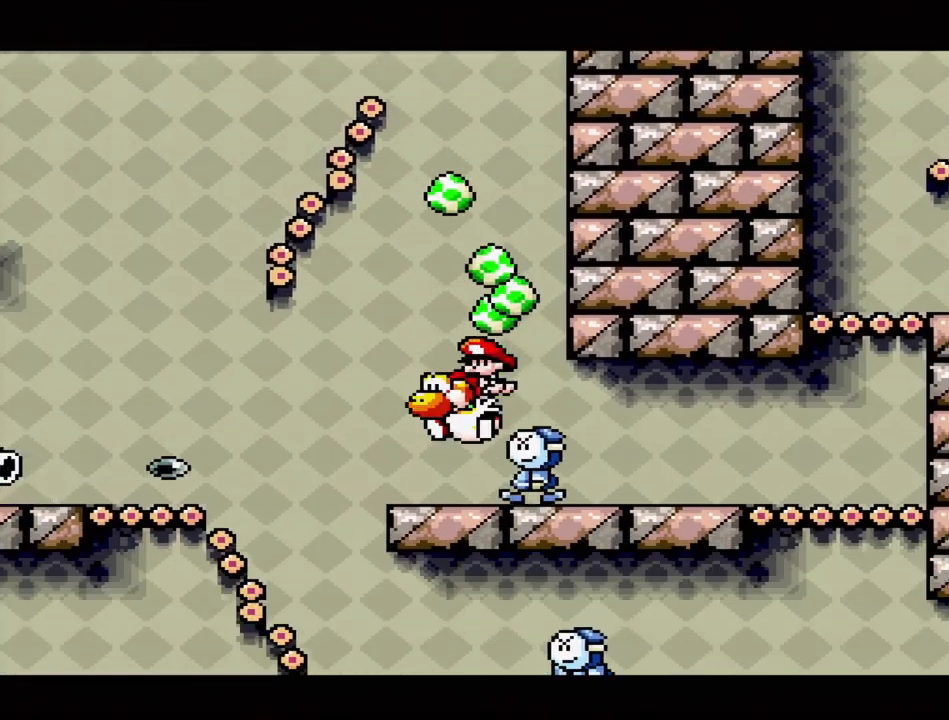
{"buttons": ["B"], "events": [[17, "B", "down"], [433, "B", "up"], [483, "B", "down"]]}
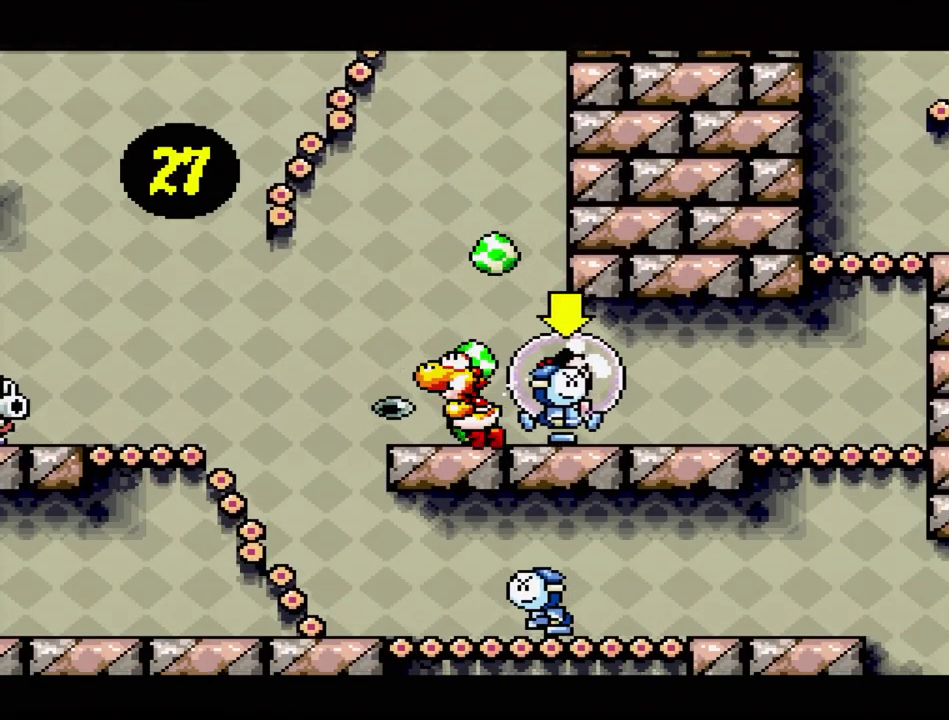
{"buttons": [], "events": [[50, "DPAD_RIGHT", "down"], [117, "Y", "down"], [133, "B", "up"], [267, "Y", "up"], [367, "DPAD_RIGHT", "up"], [367, "Y", "down"], [400, "Y", "up"]]}
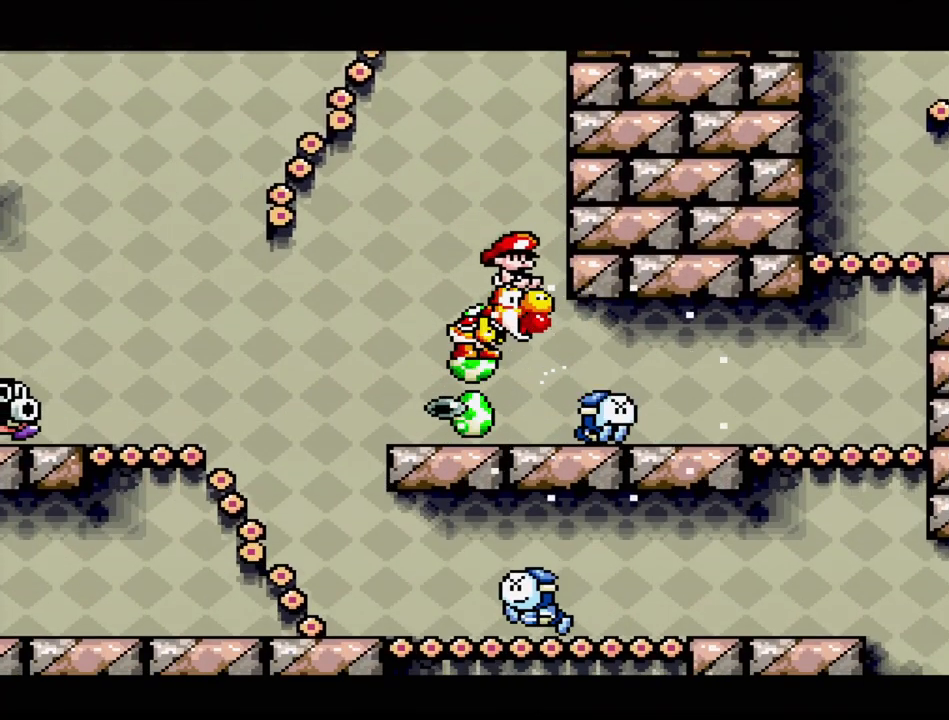
{"buttons": [], "events": [[133, "B", "down"], [233, "DPAD_LEFT", "down"], [317, "B", "up"], [467, "DPAD_LEFT", "up"]]}
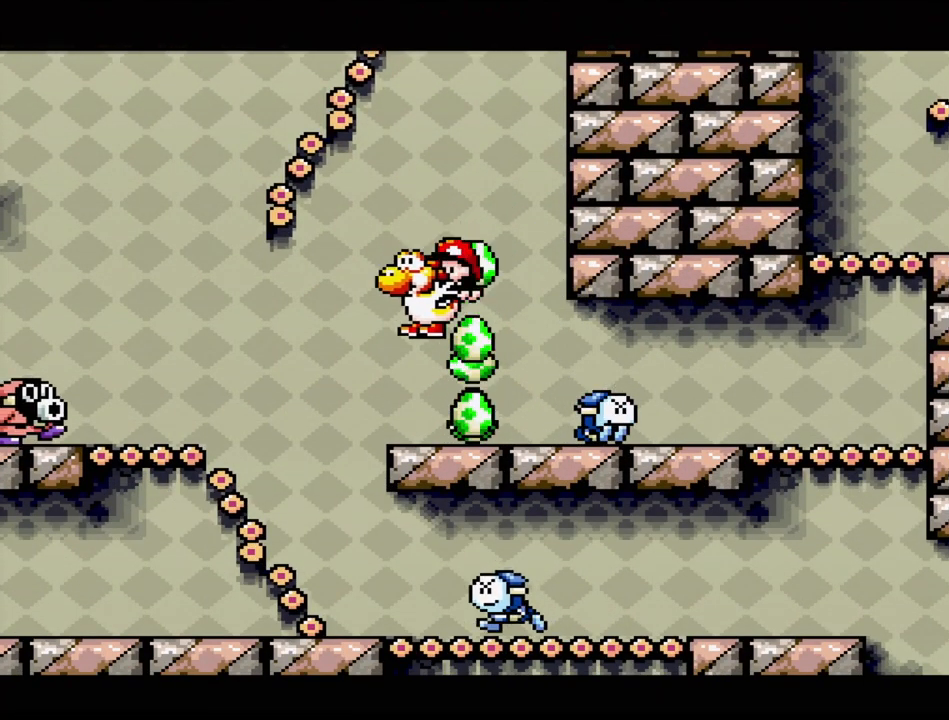
{"buttons": [], "events": [[83, "DPAD_RIGHT", "down"], [233, "DPAD_RIGHT", "up"]]}
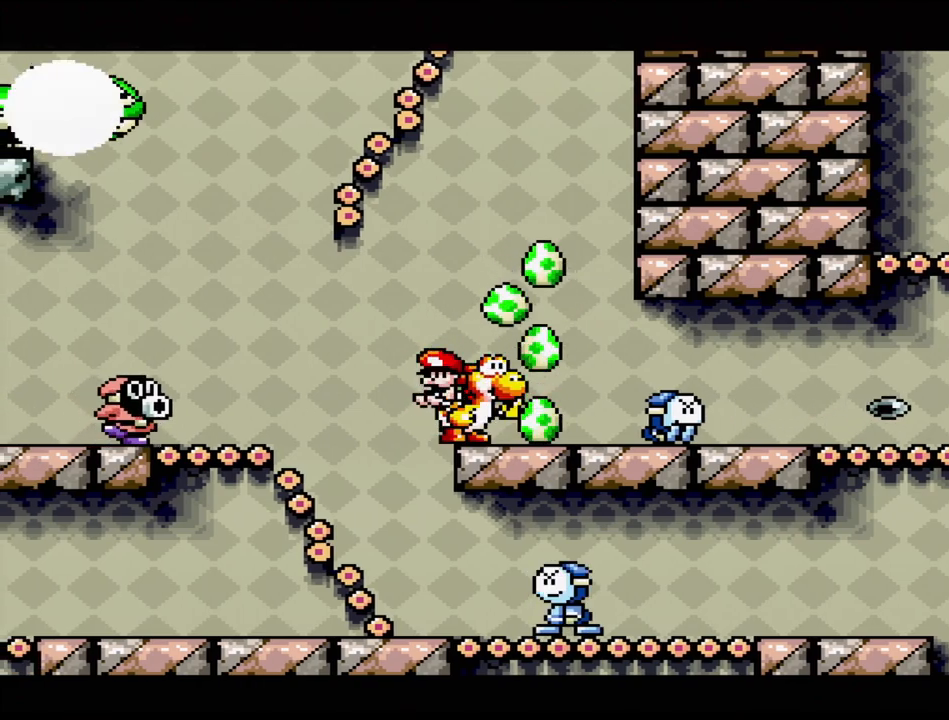
{"buttons": ["DPAD_RIGHT"], "events": [[17, "DPAD_RIGHT", "down"], [250, "DPAD_RIGHT", "up"], [467, "DPAD_RIGHT", "down"]]}
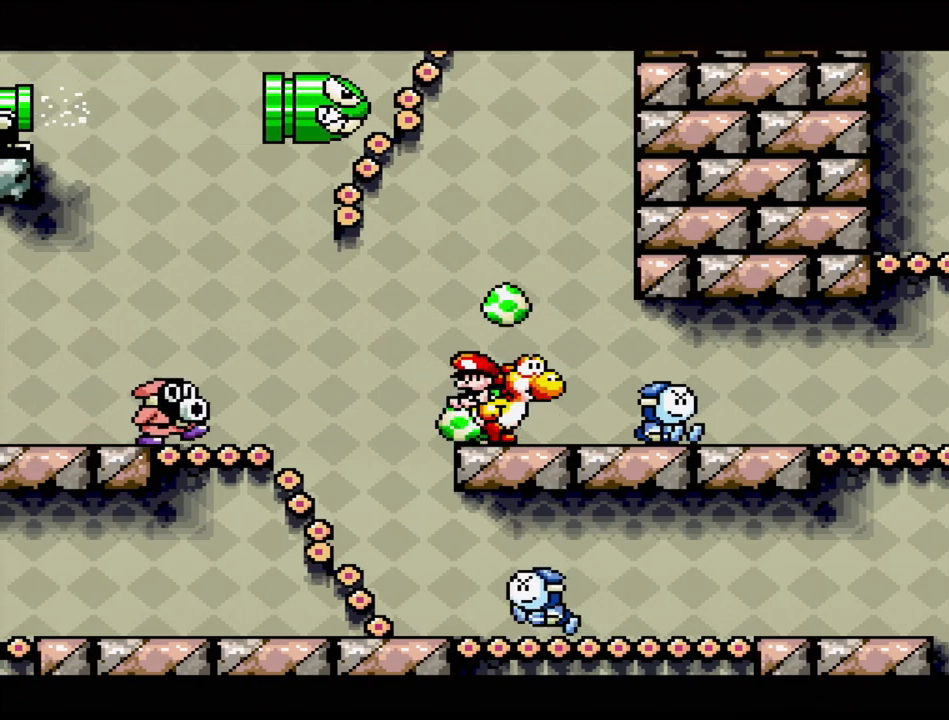
{"buttons": ["DPAD_LEFT"], "events": [[83, "B", "down"], [83, "DPAD_RIGHT", "up"], [133, "B", "up"], [417, "DPAD_LEFT", "down"]]}
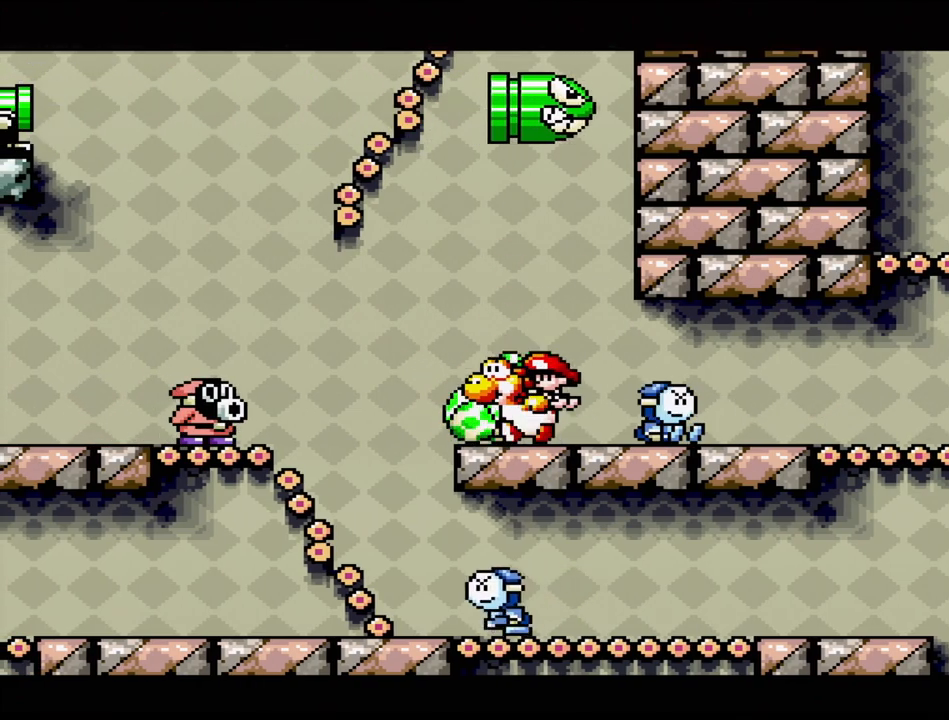
{"buttons": ["B", "DPAD_RIGHT"], "events": [[50, "DPAD_LEFT", "up"], [433, "B", "down"], [483, "DPAD_RIGHT", "down"]]}
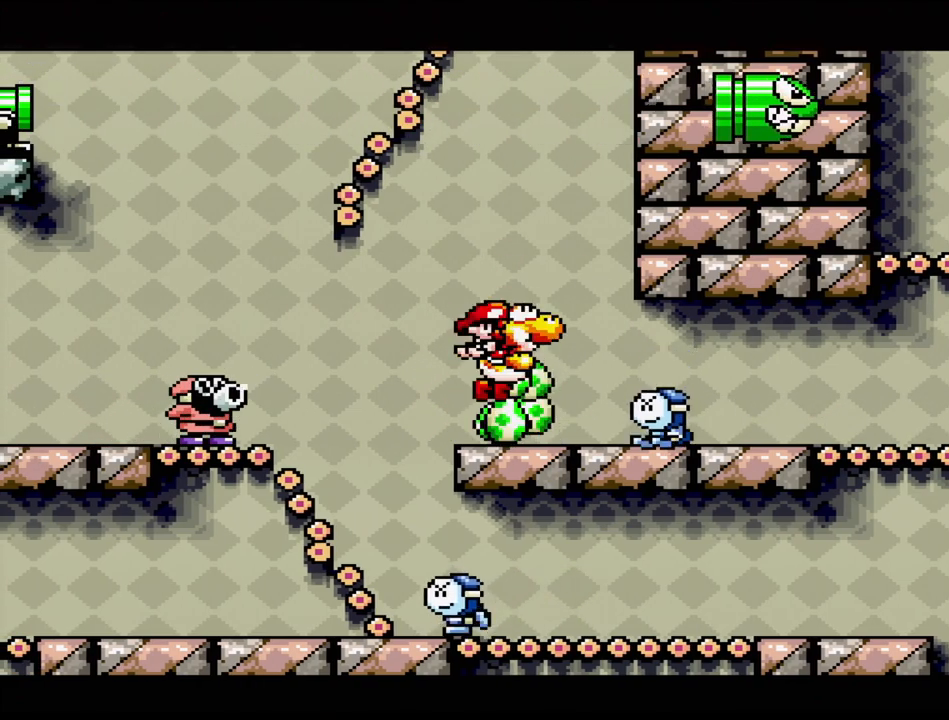
{"buttons": ["B", "DPAD_DOWN"], "events": [[150, "DPAD_RIGHT", "up"], [500, "DPAD_DOWN", "down"]]}
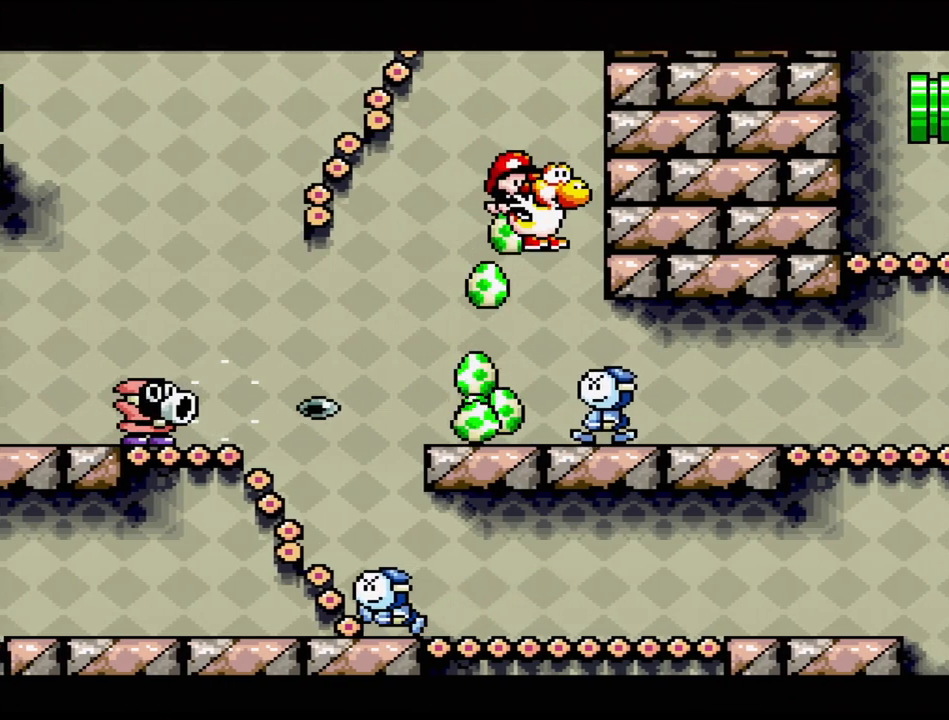
{"buttons": ["DPAD_DOWN"], "events": [[83, "B", "up"]]}
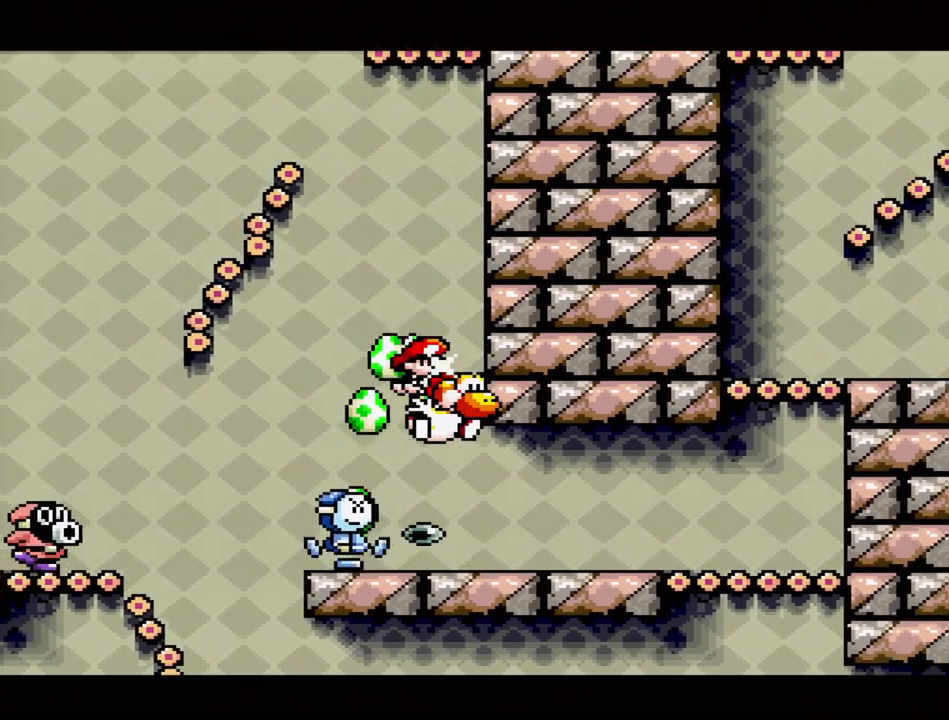
{"buttons": ["DPAD_LEFT"], "events": [[67, "DPAD_DOWN", "up"], [500, "DPAD_LEFT", "down"]]}
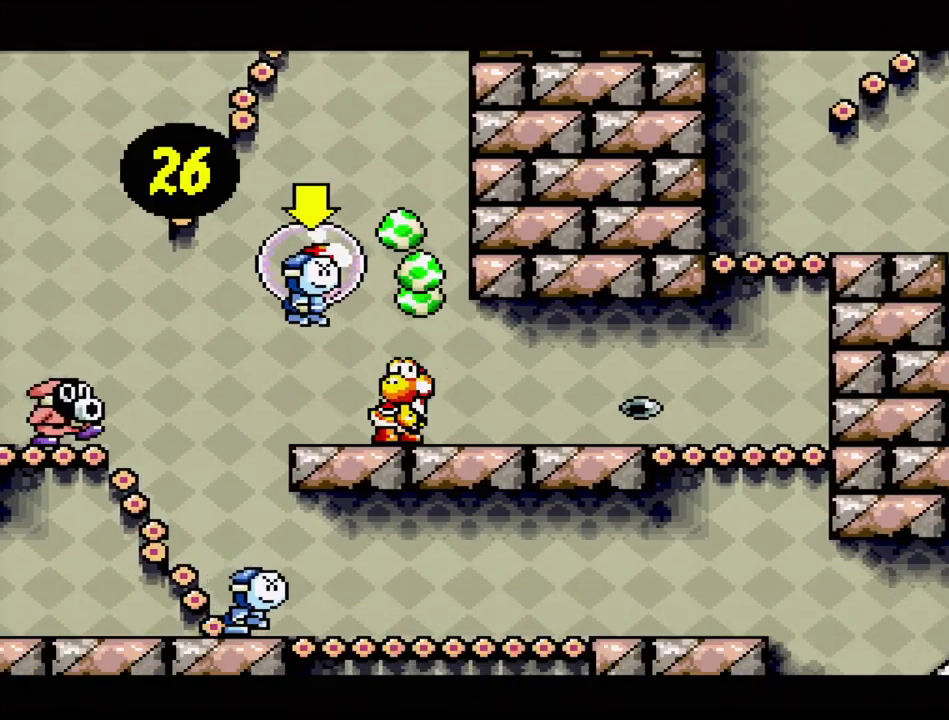
{"buttons": ["DPAD_LEFT"], "events": [[133, "Y", "down"], [267, "Y", "up"], [333, "Y", "down"], [450, "Y", "up"]]}
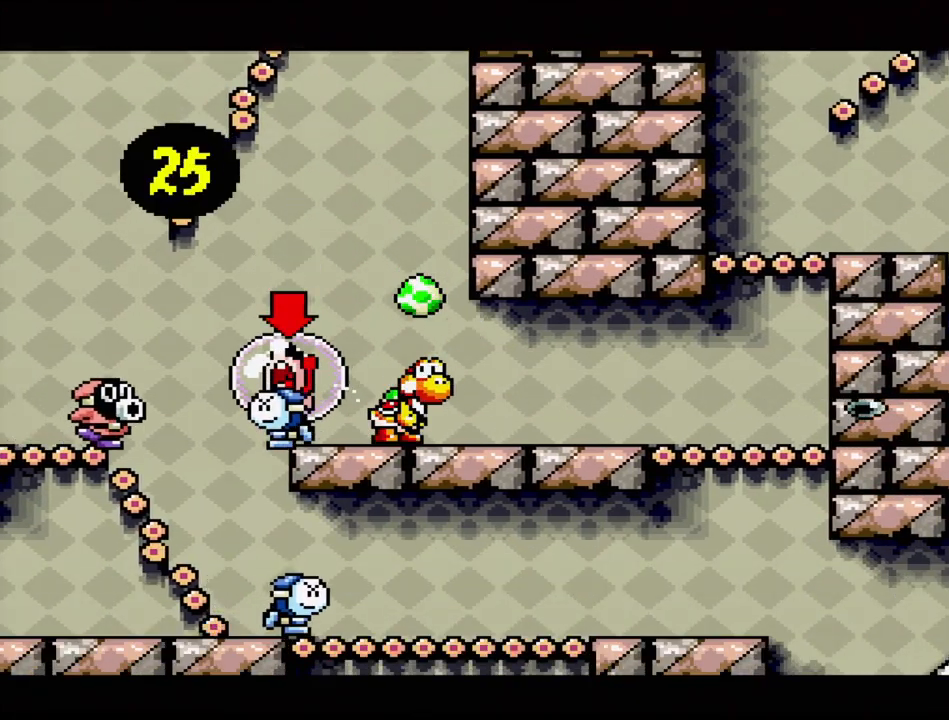
{"buttons": [], "events": [[17, "Y", "down"], [100, "Y", "up"], [167, "Y", "down"], [267, "Y", "up"], [350, "Y", "down"], [450, "Y", "up"], [483, "DPAD_LEFT", "up"]]}
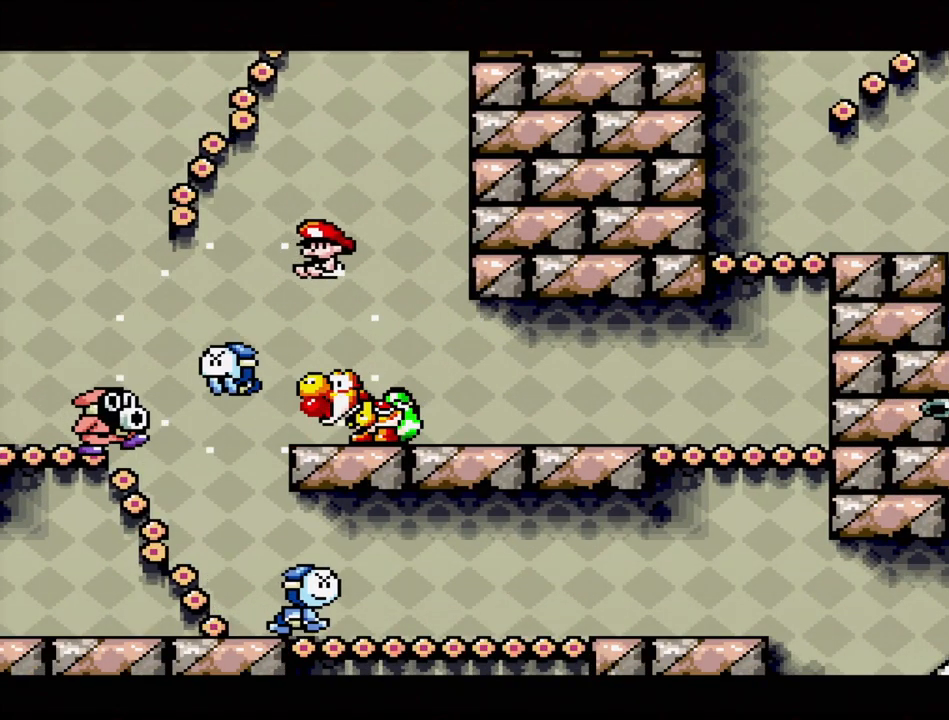
{"buttons": ["Y", "DPAD_LEFT"], "events": [[217, "DPAD_LEFT", "down"], [450, "Y", "down"]]}
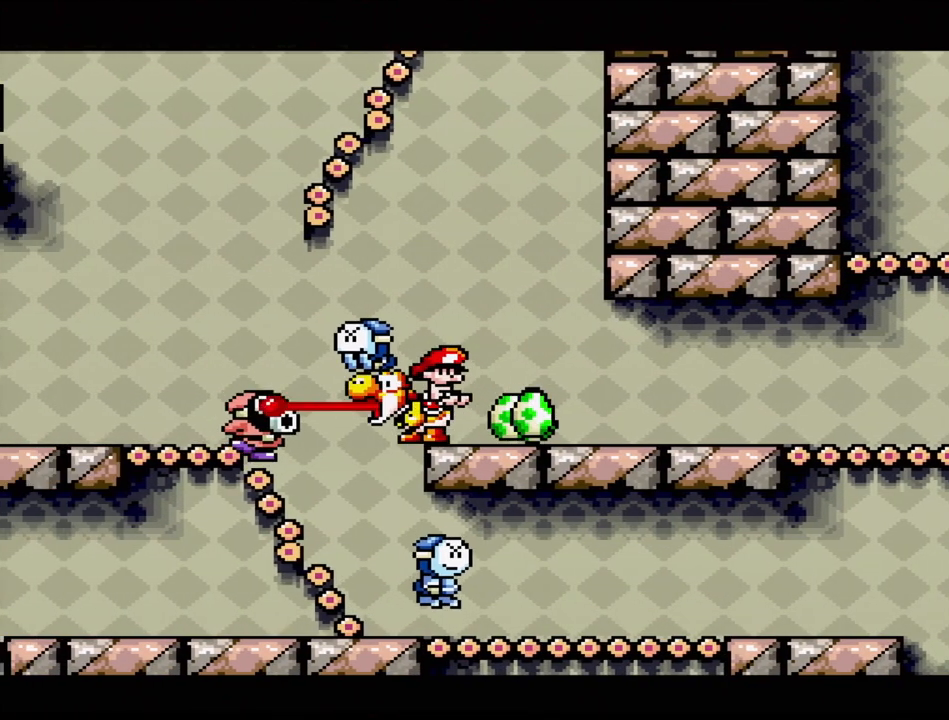
{"buttons": ["DPAD_DOWN"], "events": [[83, "Y", "up"], [100, "DPAD_LEFT", "up"], [133, "Y", "down"], [217, "Y", "up"], [367, "DPAD_DOWN", "down"]]}
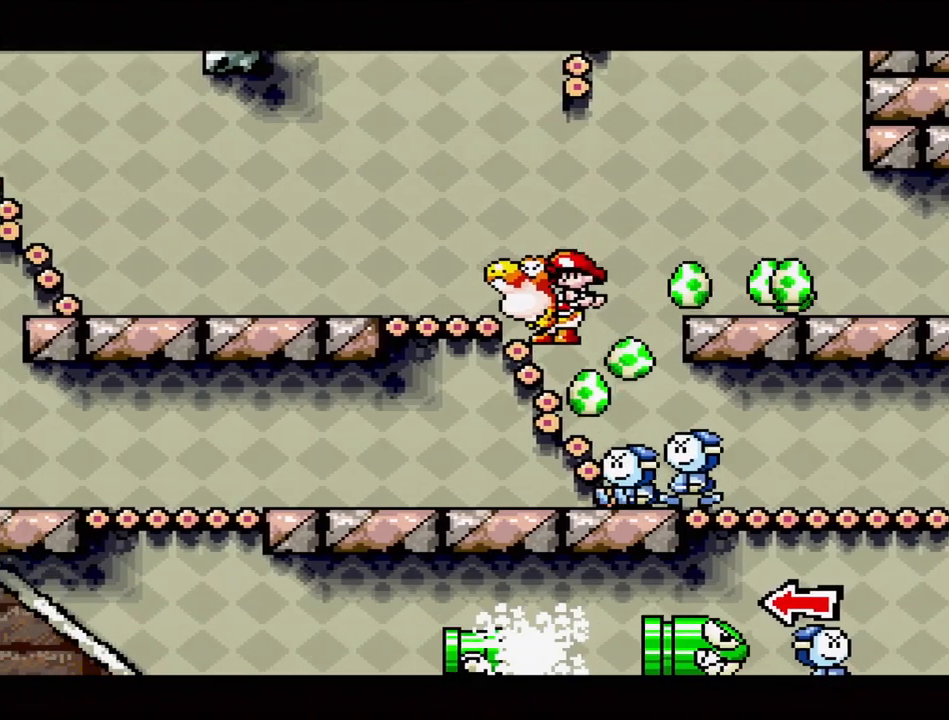
{"buttons": [], "events": [[50, "DPAD_DOWN", "up"], [100, "B", "down"], [183, "DPAD_LEFT", "down"], [250, "DPAD_LEFT", "up"], [317, "B", "up"]]}
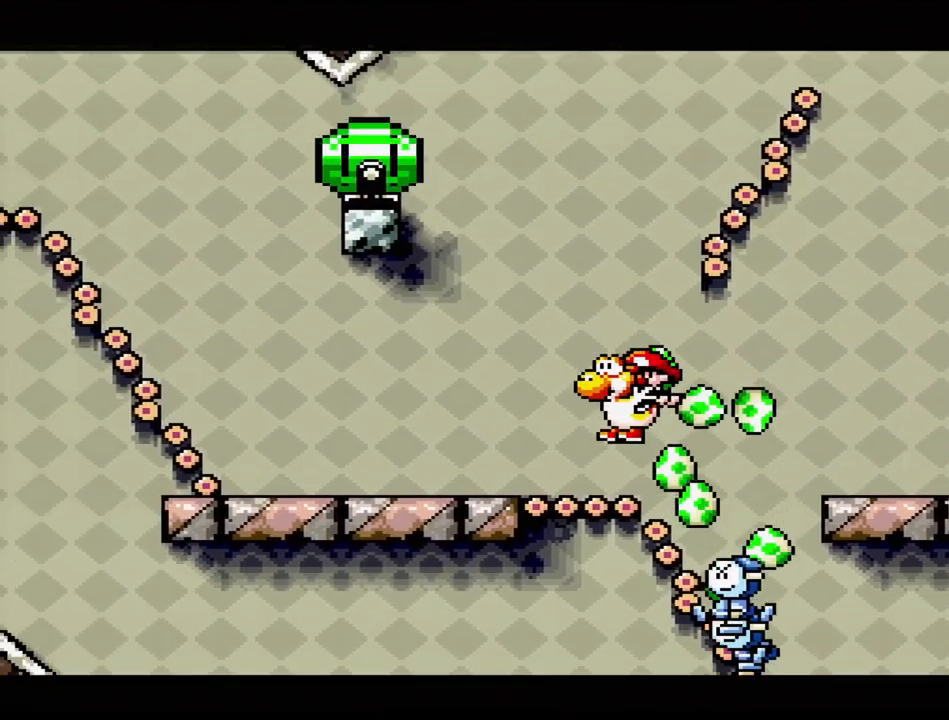
{"buttons": ["DPAD_DOWN"], "events": [[17, "DPAD_DOWN", "down"], [17, "DPAD_RIGHT", "down"], [50, "DPAD_RIGHT", "up"], [83, "B", "down"], [83, "DPAD_LEFT", "down"], [117, "DPAD_LEFT", "up"], [467, "B", "up"]]}
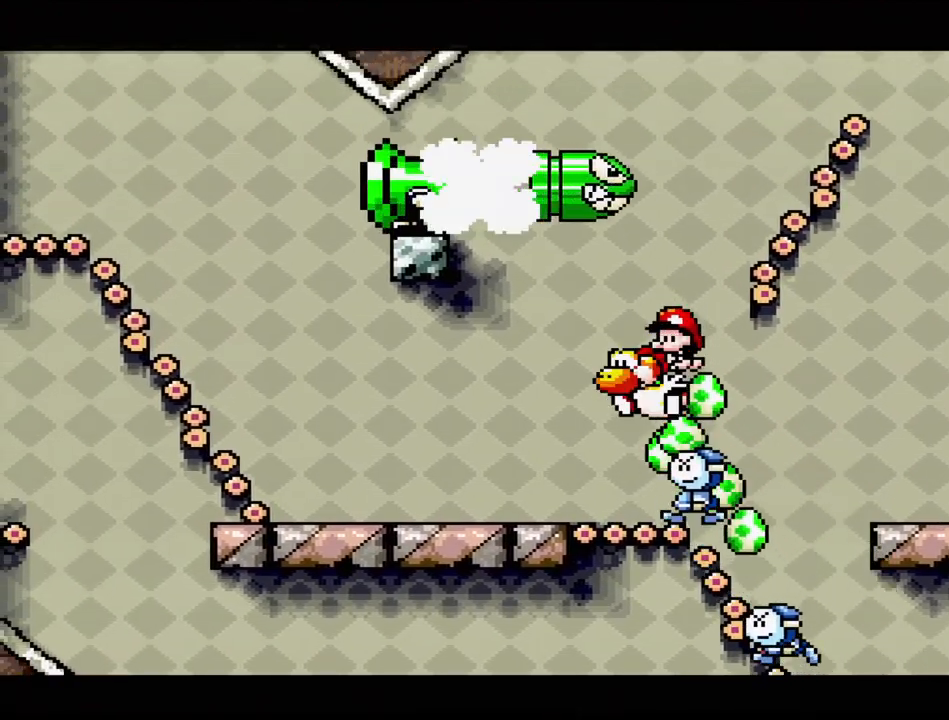
{"buttons": [], "events": [[33, "DPAD_DOWN", "up"], [83, "DPAD_DOWN", "down"], [83, "DPAD_LEFT", "down"], [117, "DPAD_LEFT", "up"], [217, "DPAD_DOWN", "up"]]}
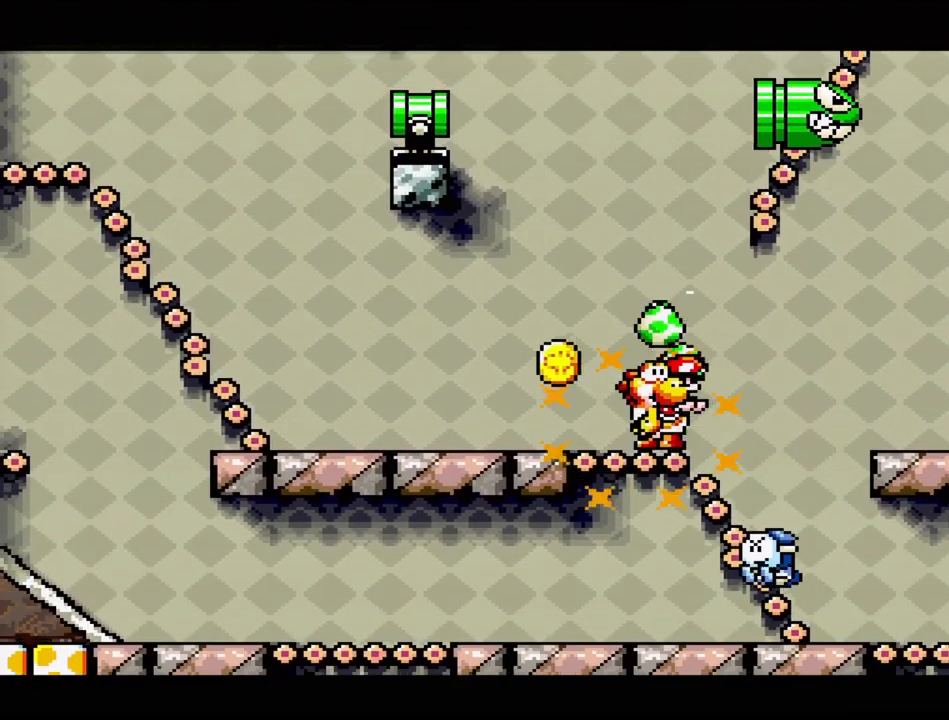
{"buttons": ["B"], "events": [[83, "B", "down"], [83, "DPAD_LEFT", "down"], [183, "DPAD_LEFT", "up"], [300, "DPAD_RIGHT", "down"], [500, "DPAD_RIGHT", "up"]]}
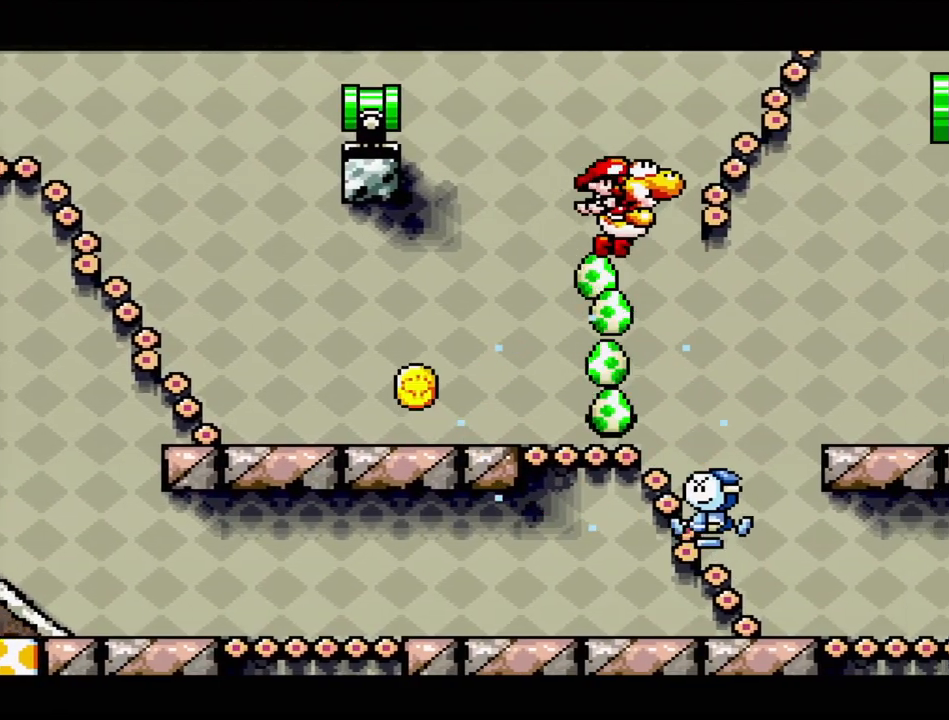
{"buttons": [], "events": [[50, "B", "up"], [83, "DPAD_DOWN", "down"], [83, "DPAD_LEFT", "down"], [133, "DPAD_LEFT", "up"], [383, "DPAD_DOWN", "up"]]}